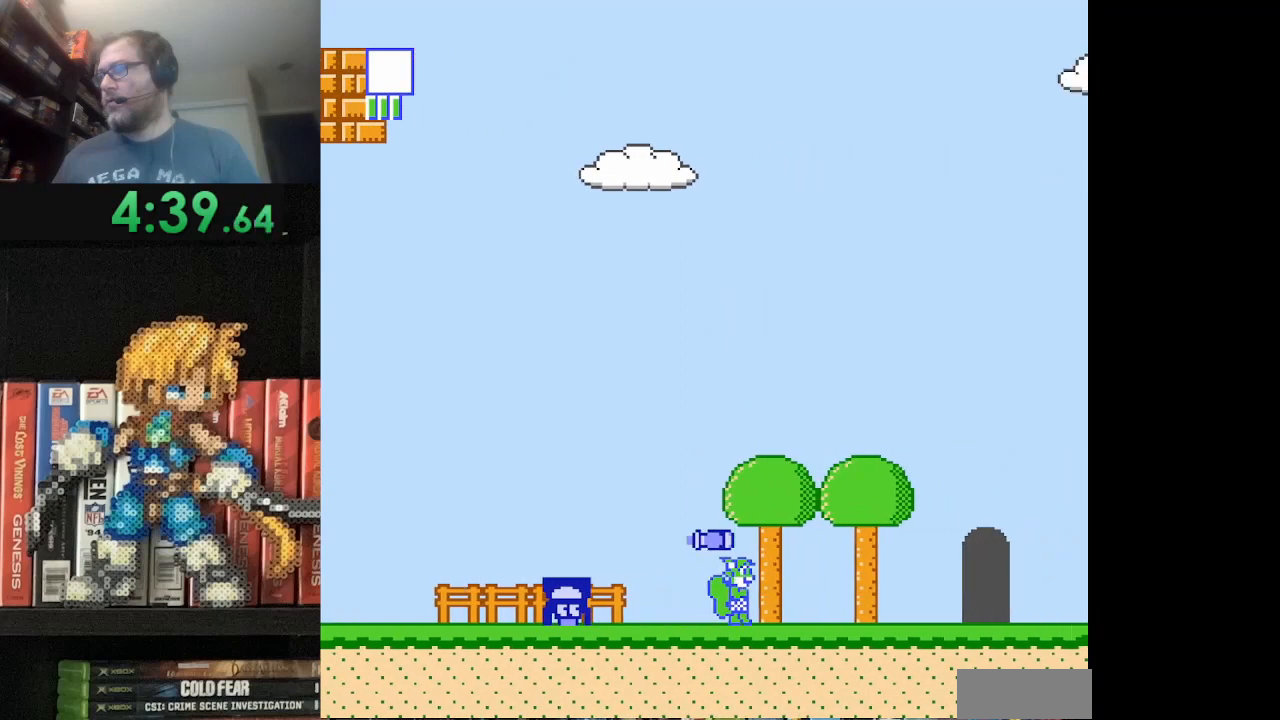
Gameplay with a controller (Nintendo layout); each line is a JSON object with the inputs held at the frame after it. "events" lists button and stick changes between this image and that frame as [ms after this image, input, new state], when the widget could be followed in between. Not read: L3 R3.
{"buttons": ["DPAD_UP"], "events": [[333, "DPAD_RIGHT", "up"], [333, "DPAD_UP", "down"], [375, "B", "up"]]}
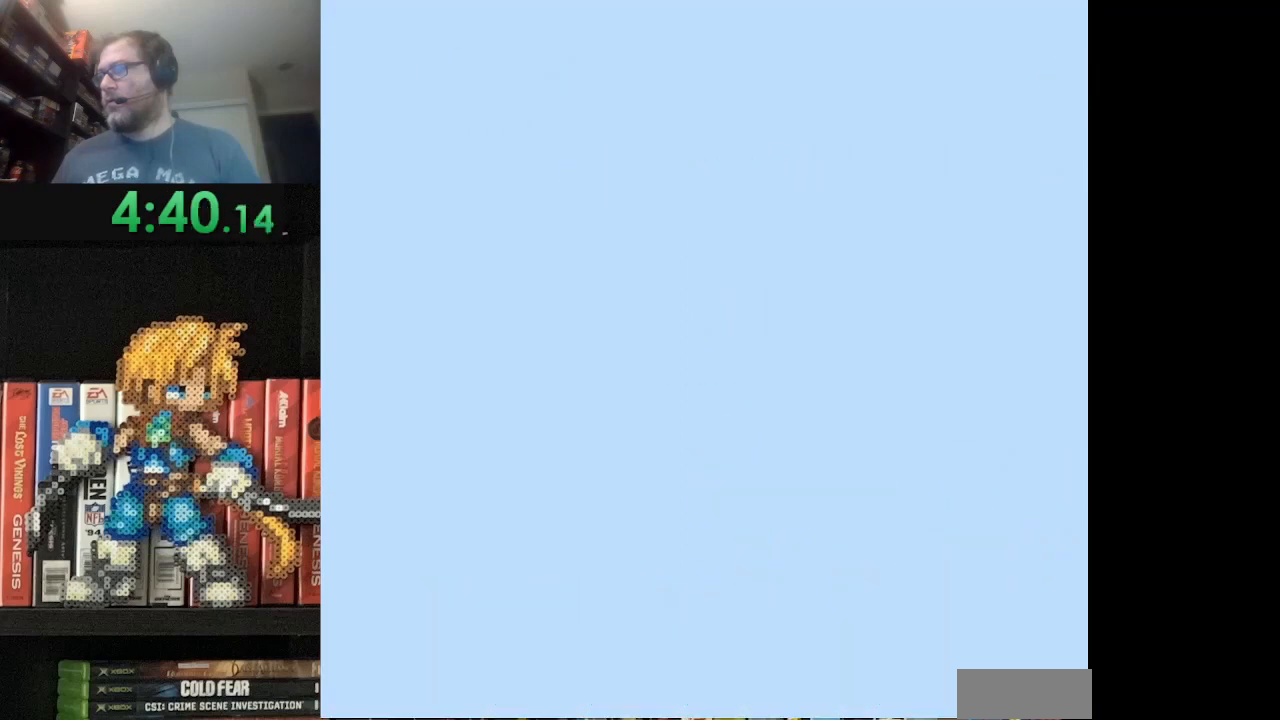
{"buttons": [], "events": [[84, "DPAD_UP", "up"]]}
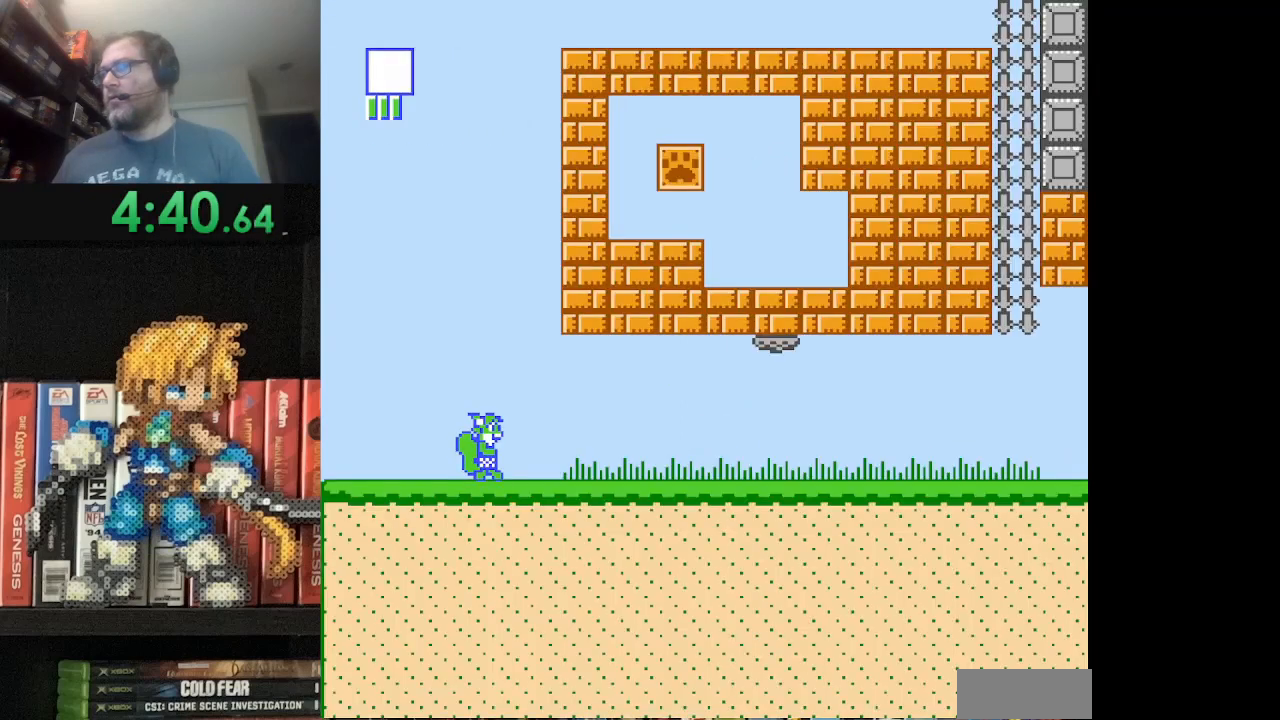
{"buttons": ["B", "DPAD_RIGHT"], "events": [[41, "DPAD_RIGHT", "down"], [83, "B", "down"]]}
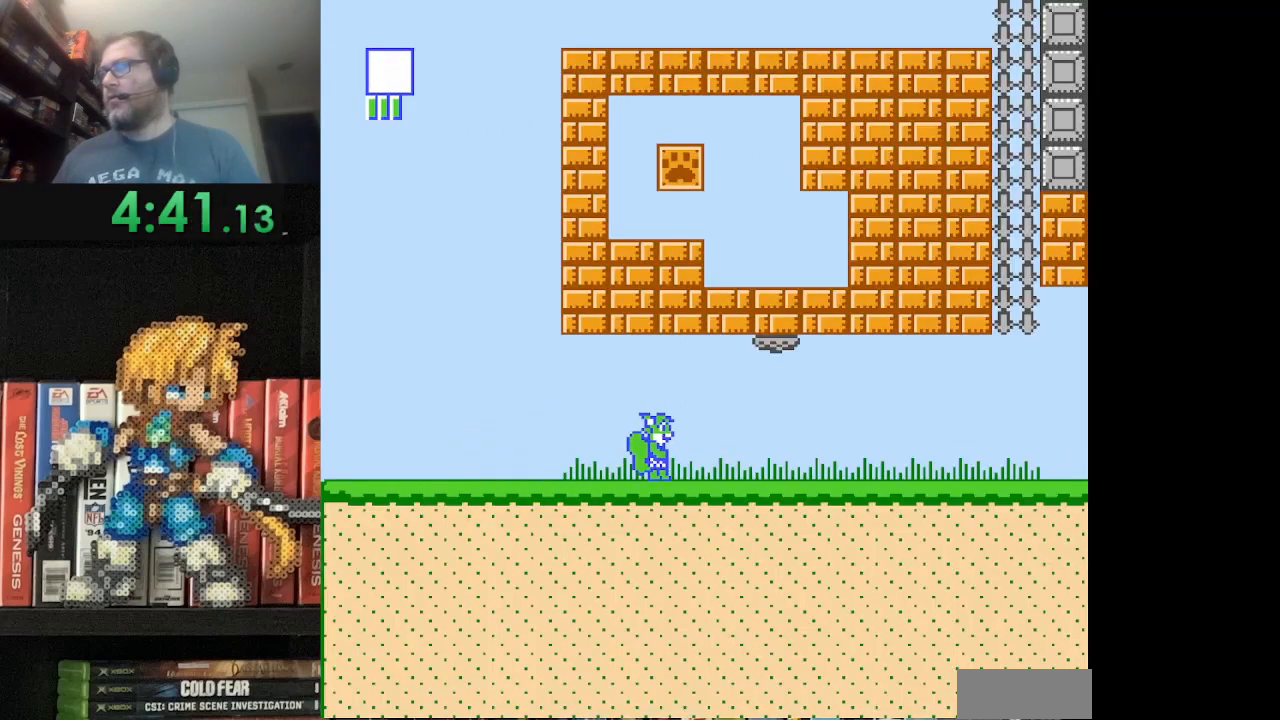
{"buttons": ["B"], "events": [[459, "DPAD_RIGHT", "up"]]}
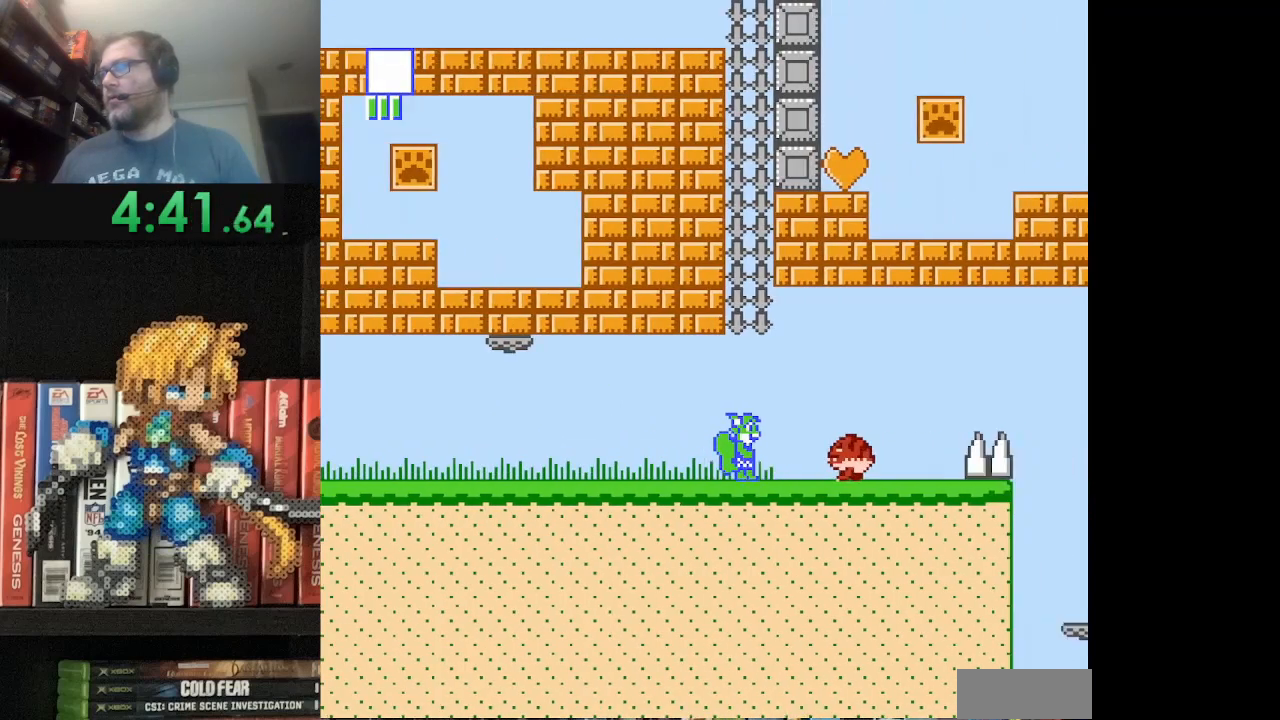
{"buttons": ["B"], "events": [[41, "A", "down"], [250, "A", "up"], [458, "DPAD_LEFT", "down"], [500, "DPAD_LEFT", "up"]]}
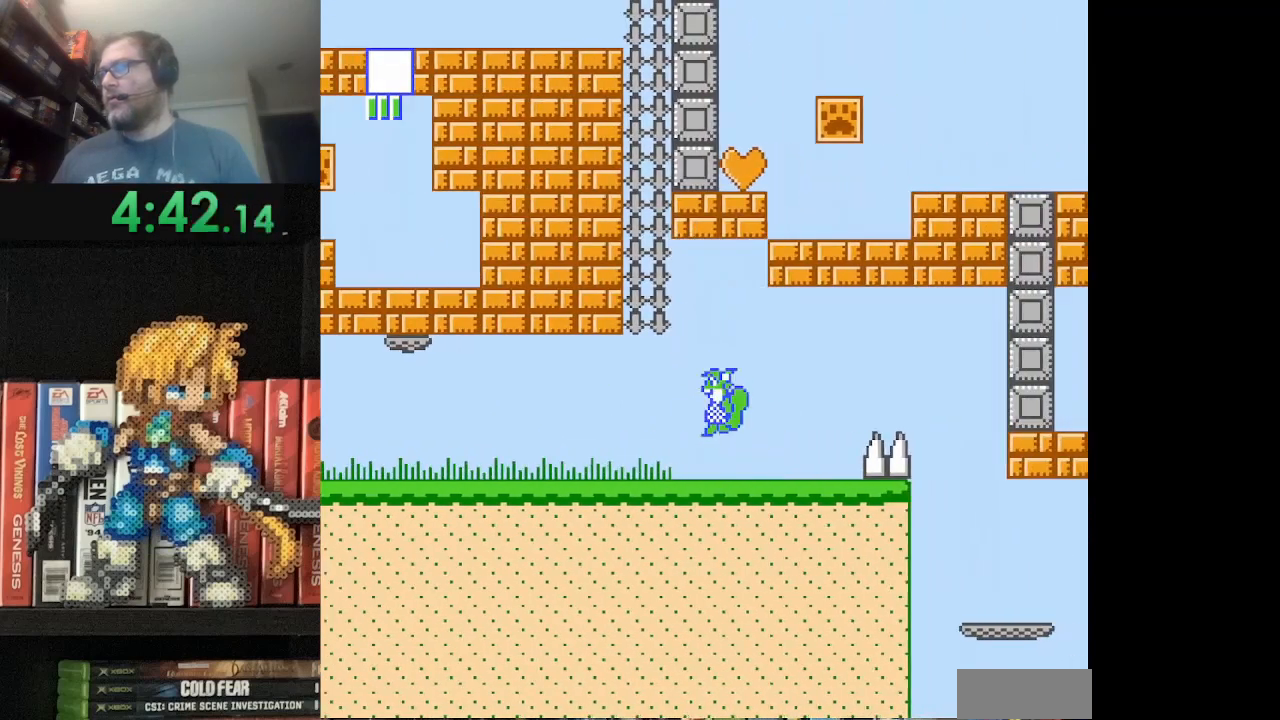
{"buttons": ["B", "DPAD_RIGHT"], "events": [[167, "DPAD_RIGHT", "down"], [292, "DPAD_RIGHT", "up"], [417, "DPAD_RIGHT", "down"]]}
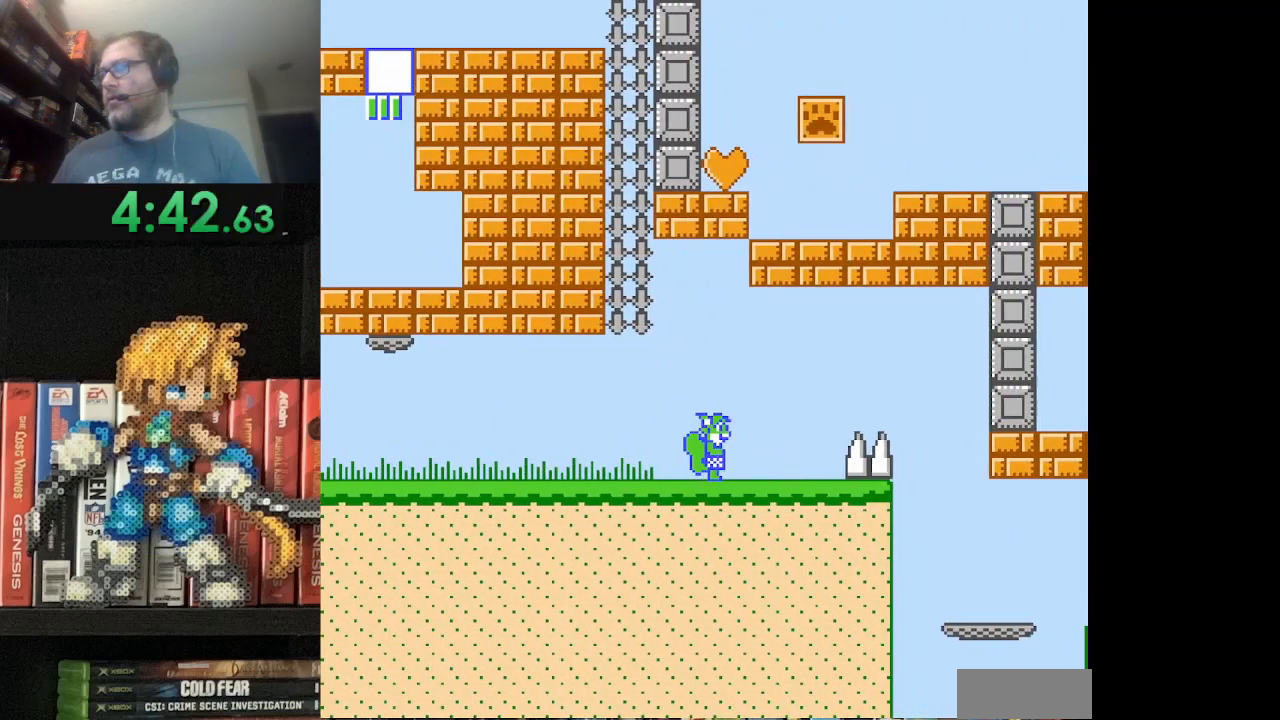
{"buttons": ["A", "B", "DPAD_RIGHT"], "events": [[166, "A", "down"]]}
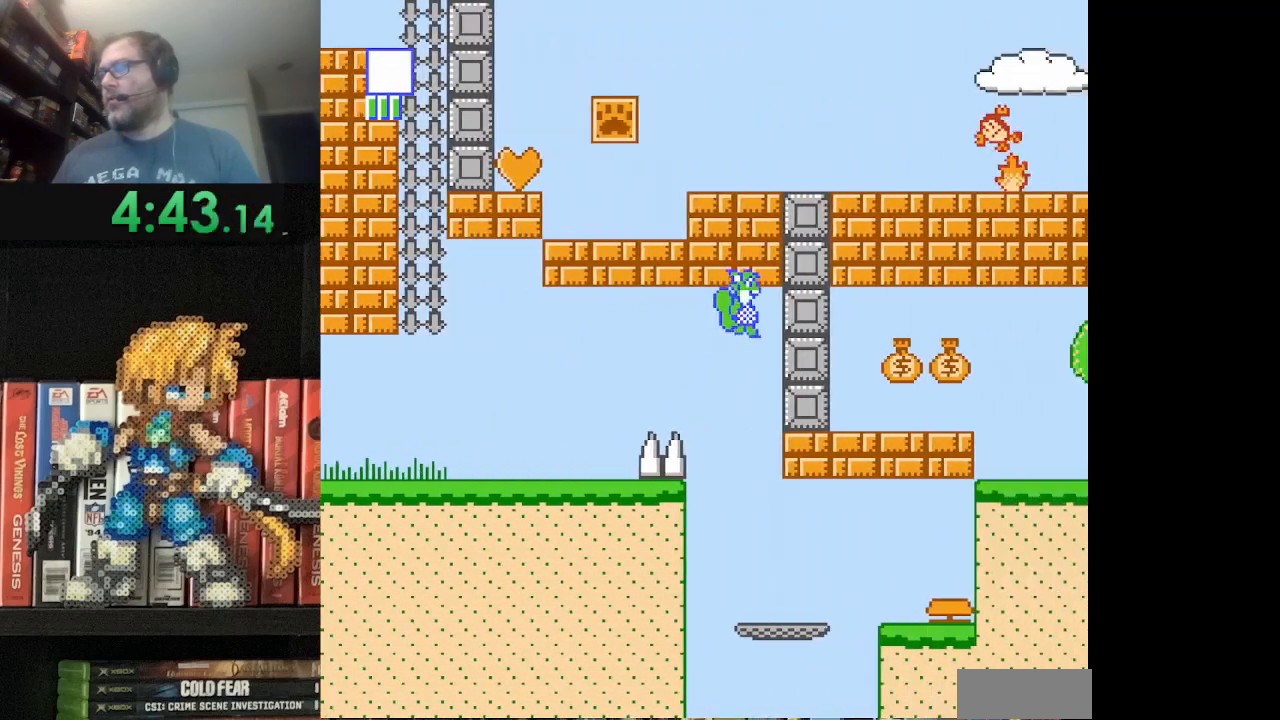
{"buttons": ["B", "DPAD_RIGHT"], "events": [[42, "A", "up"], [42, "DPAD_RIGHT", "up"], [375, "DPAD_RIGHT", "down"]]}
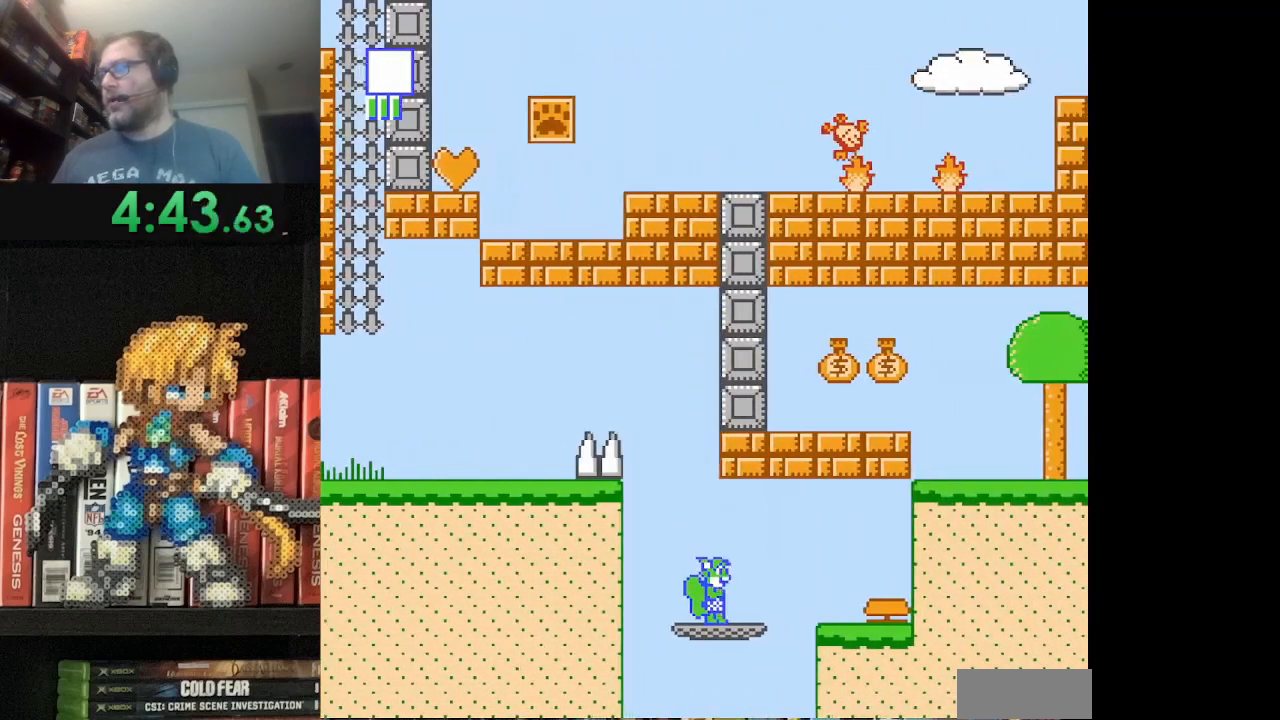
{"buttons": ["A", "B"], "events": [[125, "A", "down"], [417, "A", "up"], [458, "DPAD_RIGHT", "up"], [500, "A", "down"]]}
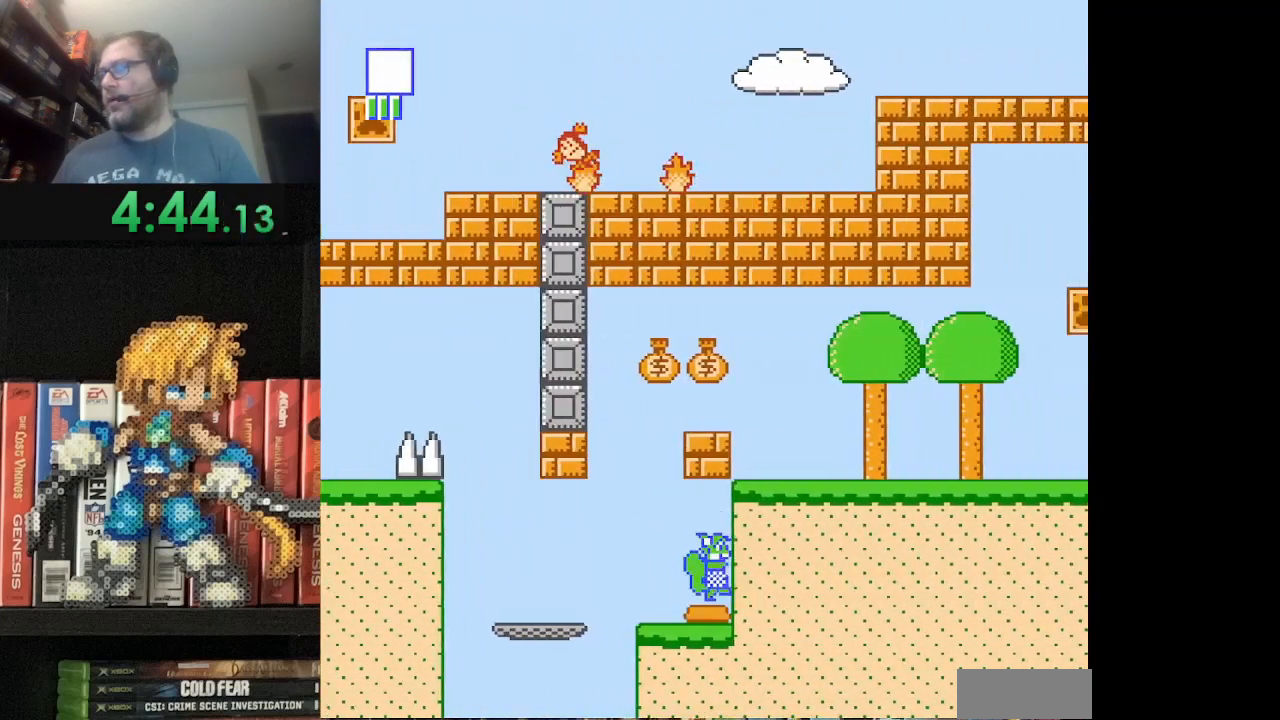
{"buttons": ["A", "B", "DPAD_RIGHT"], "events": [[167, "DPAD_RIGHT", "down"]]}
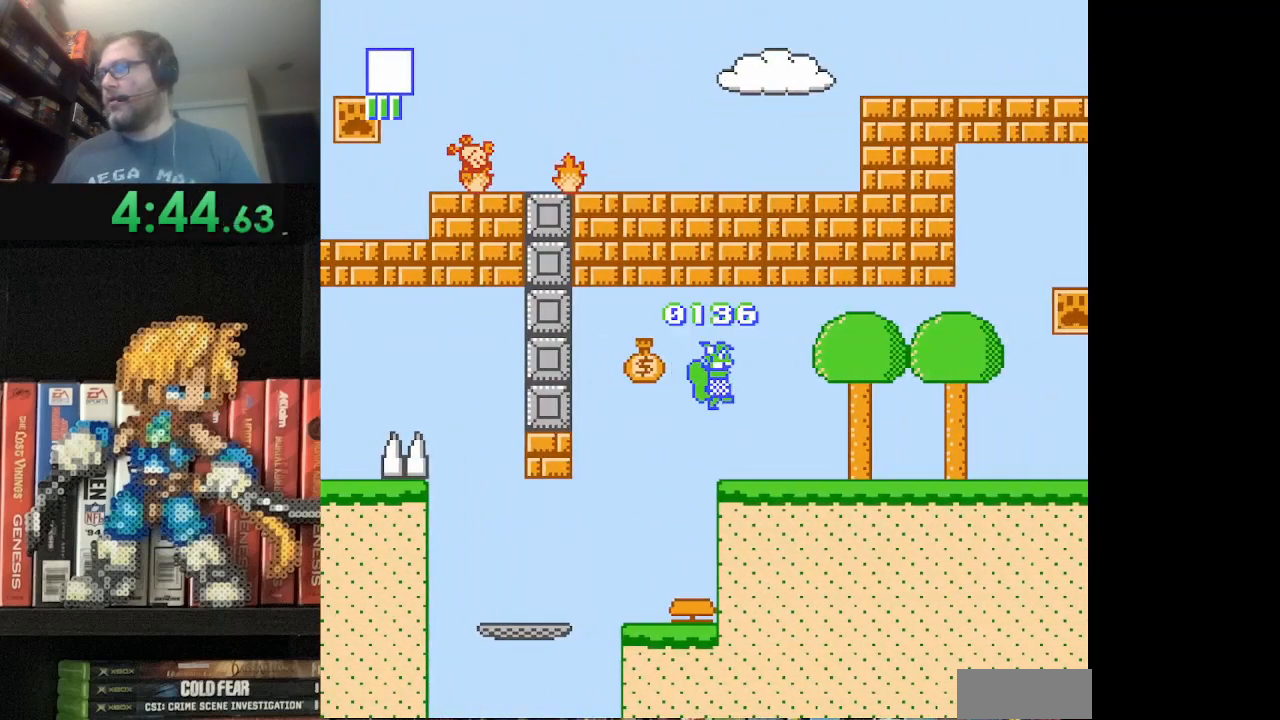
{"buttons": ["B", "DPAD_RIGHT"], "events": [[166, "A", "up"]]}
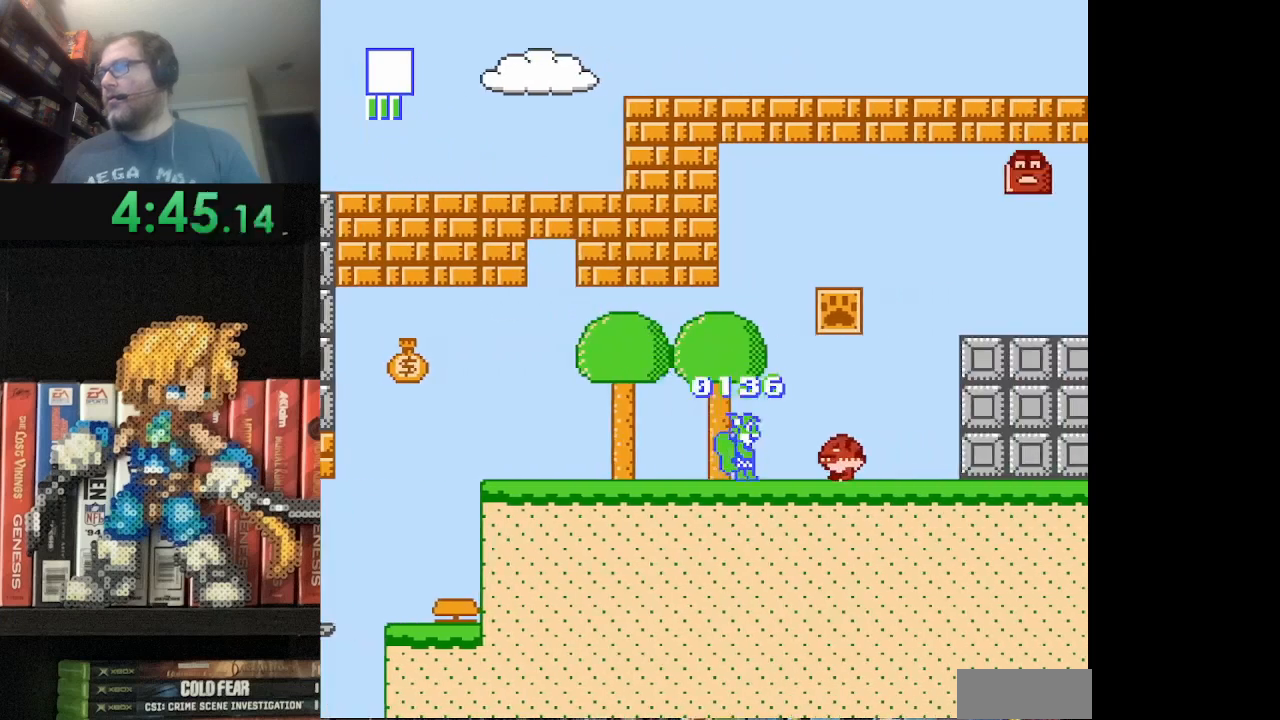
{"buttons": ["B"], "events": [[84, "A", "down"], [125, "DPAD_RIGHT", "up"], [209, "DPAD_RIGHT", "down"], [250, "A", "up"], [417, "B", "up"], [459, "DPAD_RIGHT", "up"], [501, "B", "down"]]}
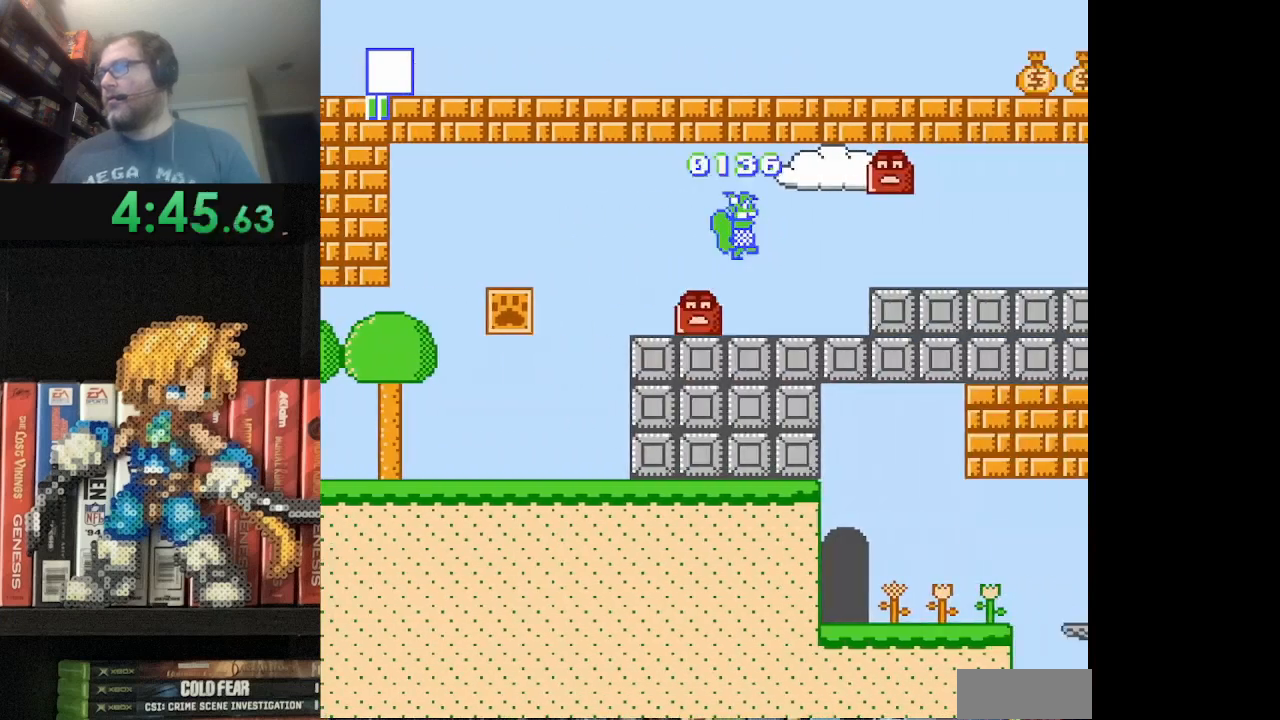
{"buttons": ["B", "DPAD_RIGHT"], "events": [[41, "DPAD_RIGHT", "down"], [83, "B", "up"], [166, "B", "down"], [250, "B", "up"], [292, "A", "down"], [292, "B", "down"], [500, "A", "up"]]}
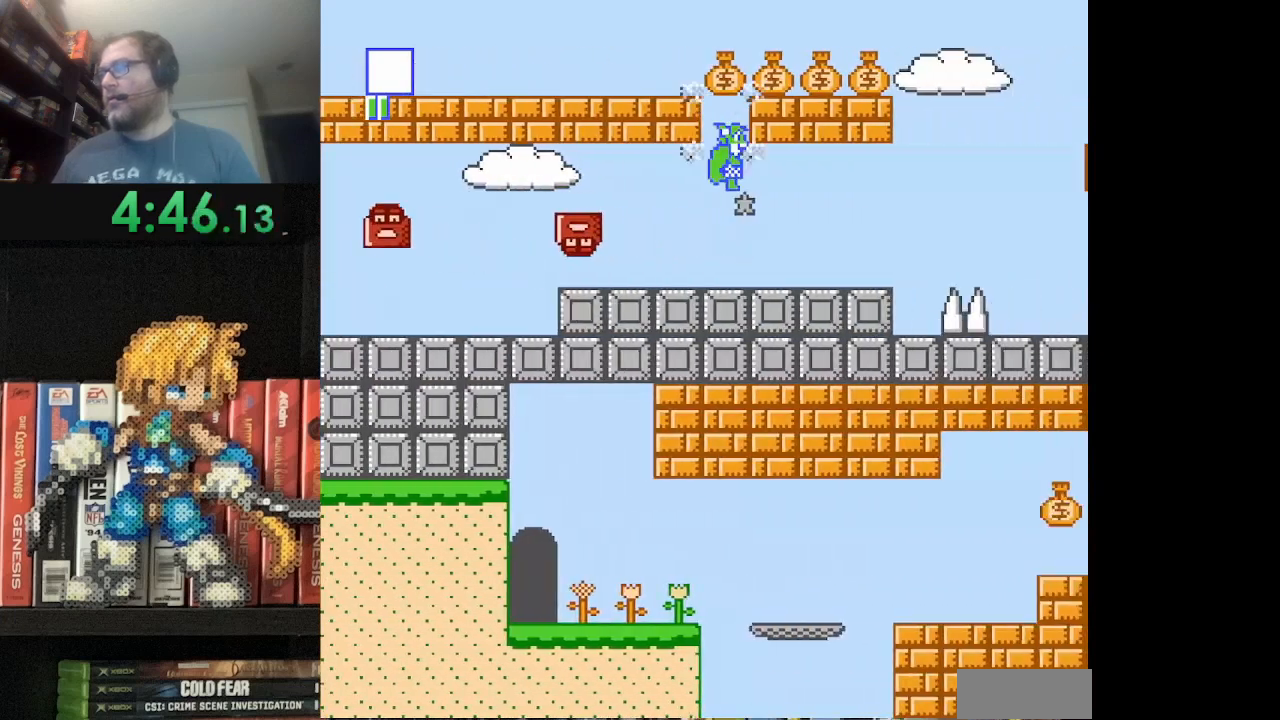
{"buttons": ["B", "DPAD_RIGHT"], "events": [[42, "DPAD_RIGHT", "up"], [250, "DPAD_RIGHT", "down"]]}
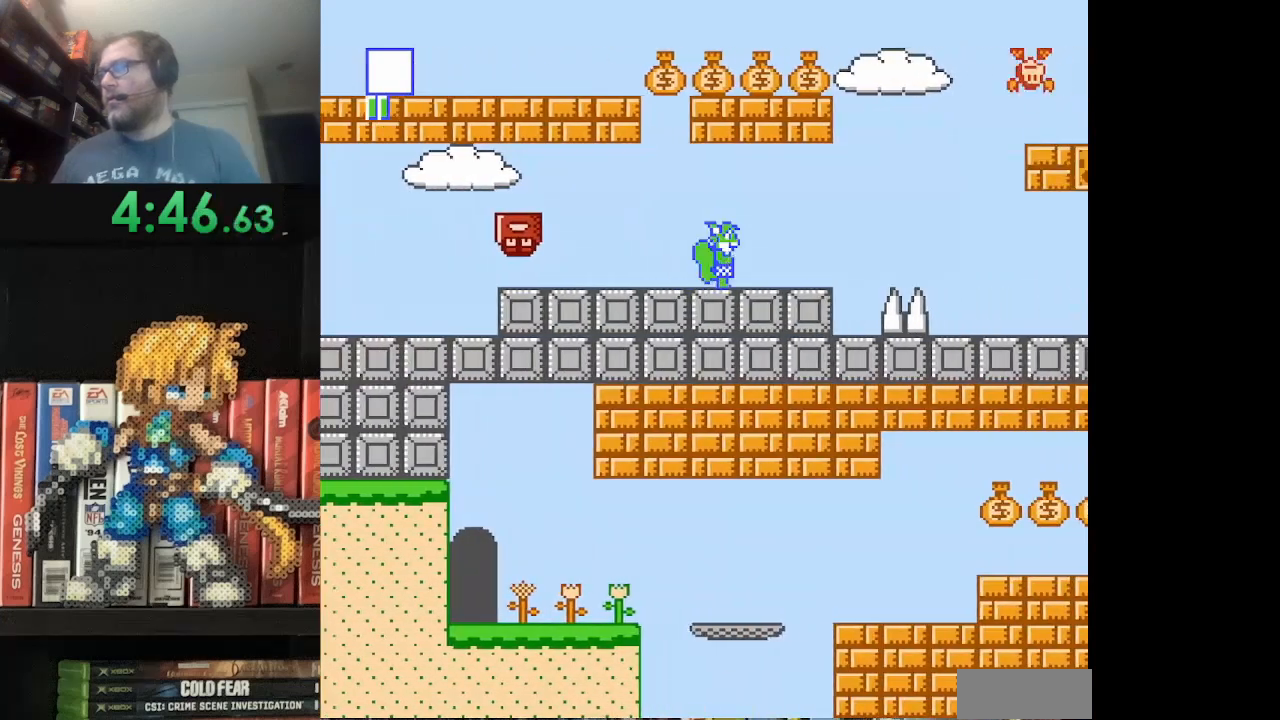
{"buttons": ["DPAD_RIGHT"], "events": [[208, "A", "down"], [500, "A", "up"], [500, "B", "up"]]}
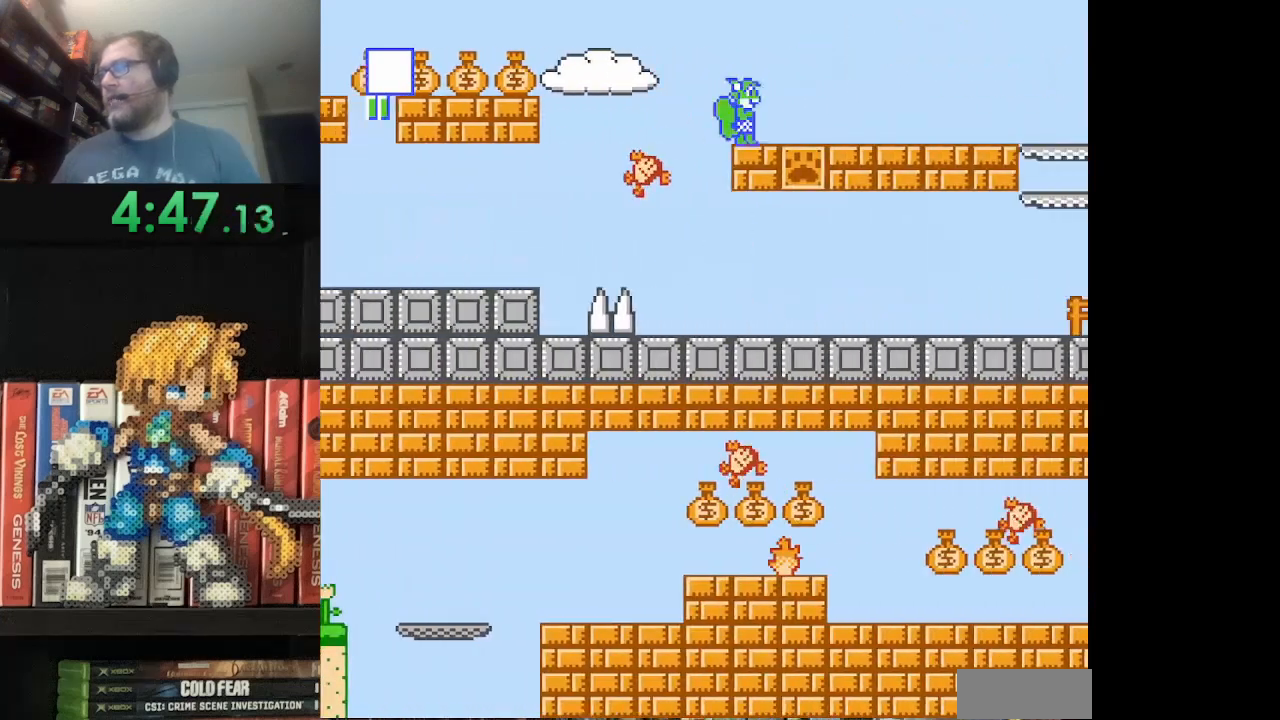
{"buttons": ["B", "DPAD_RIGHT"], "events": [[42, "B", "down"], [125, "B", "up"], [250, "B", "down"], [292, "B", "up"], [292, "DPAD_RIGHT", "up"], [376, "B", "down"], [376, "DPAD_RIGHT", "down"]]}
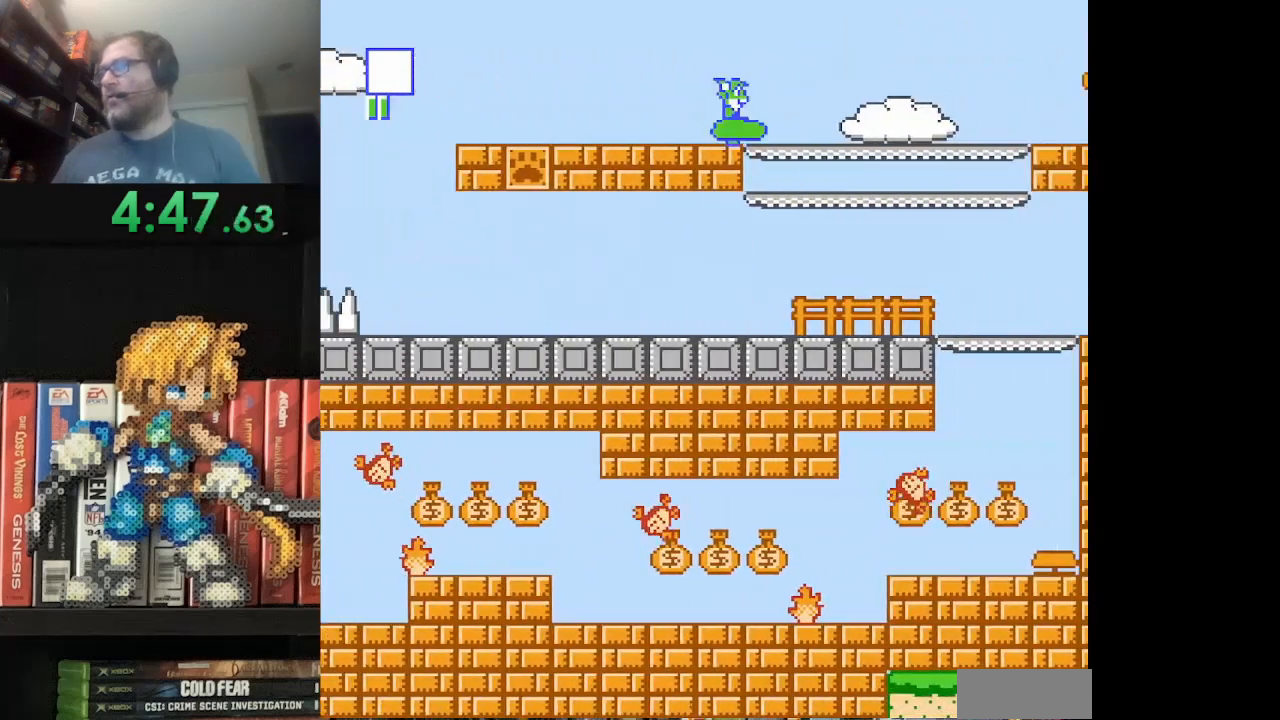
{"buttons": ["B", "DPAD_RIGHT"], "events": [[41, "A", "down"], [500, "A", "up"]]}
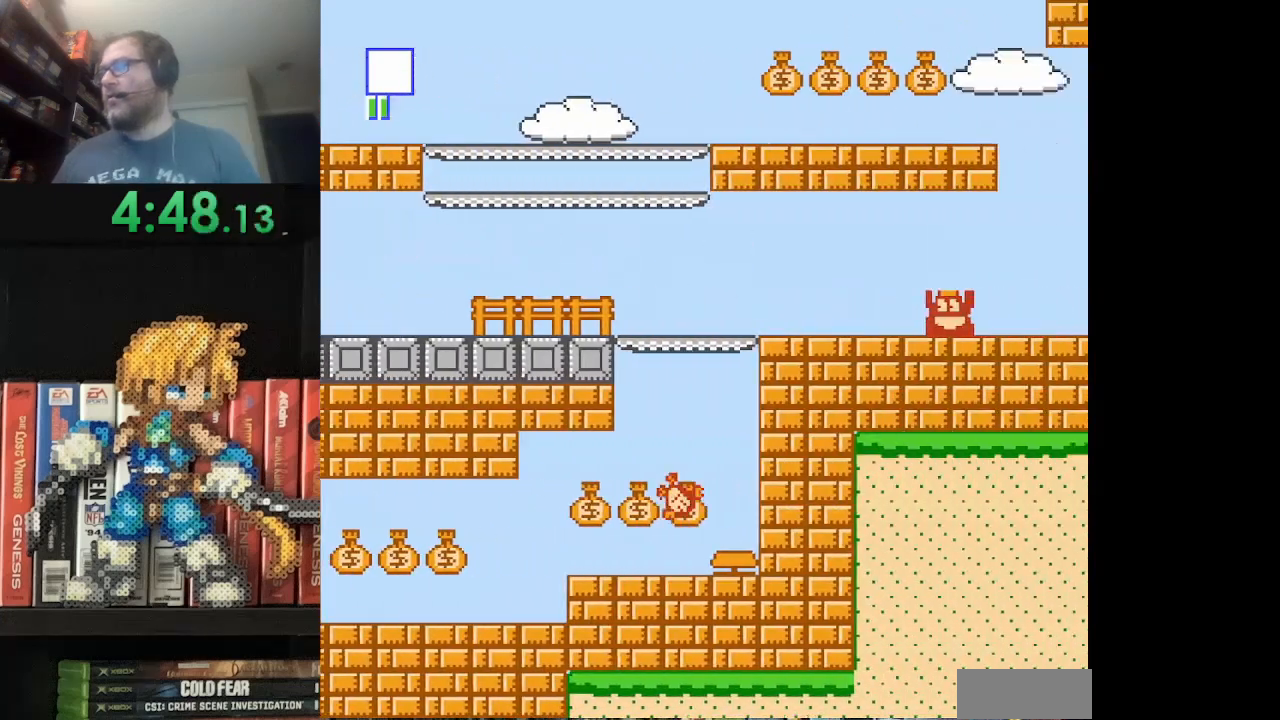
{"buttons": ["B", "DPAD_RIGHT"], "events": [[292, "DPAD_RIGHT", "up"], [375, "DPAD_RIGHT", "down"]]}
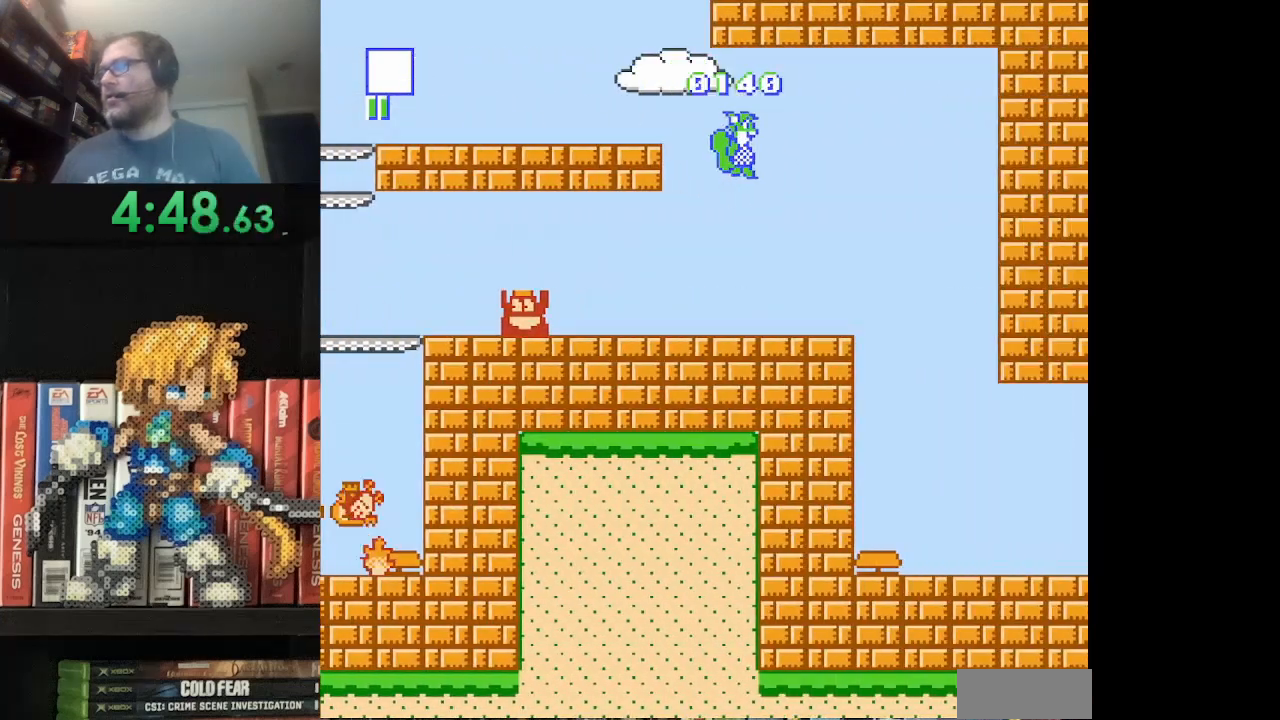
{"buttons": ["B"], "events": [[83, "DPAD_RIGHT", "up"], [333, "DPAD_RIGHT", "down"], [500, "DPAD_RIGHT", "up"]]}
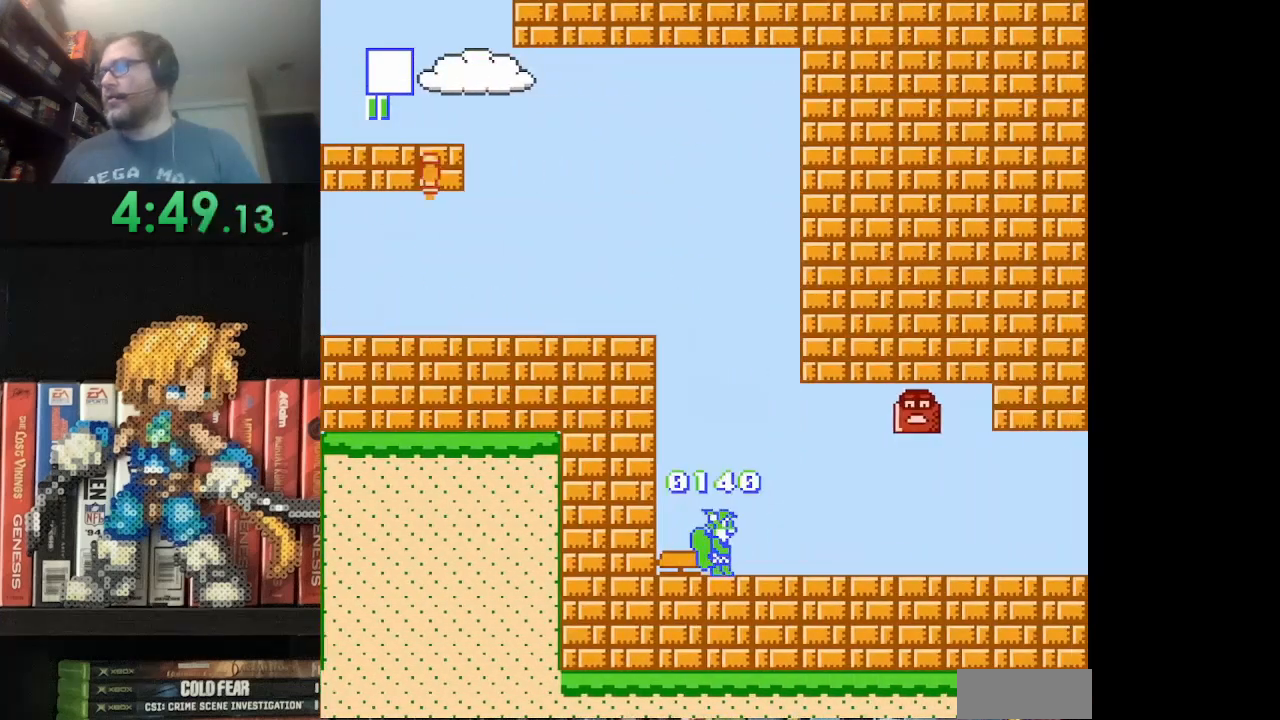
{"buttons": ["B", "DPAD_RIGHT"], "events": [[42, "B", "up"], [125, "B", "down"], [167, "DPAD_RIGHT", "down"], [209, "B", "up"], [334, "B", "down"], [334, "DPAD_RIGHT", "up"], [459, "B", "up"], [459, "DPAD_RIGHT", "down"], [501, "B", "down"]]}
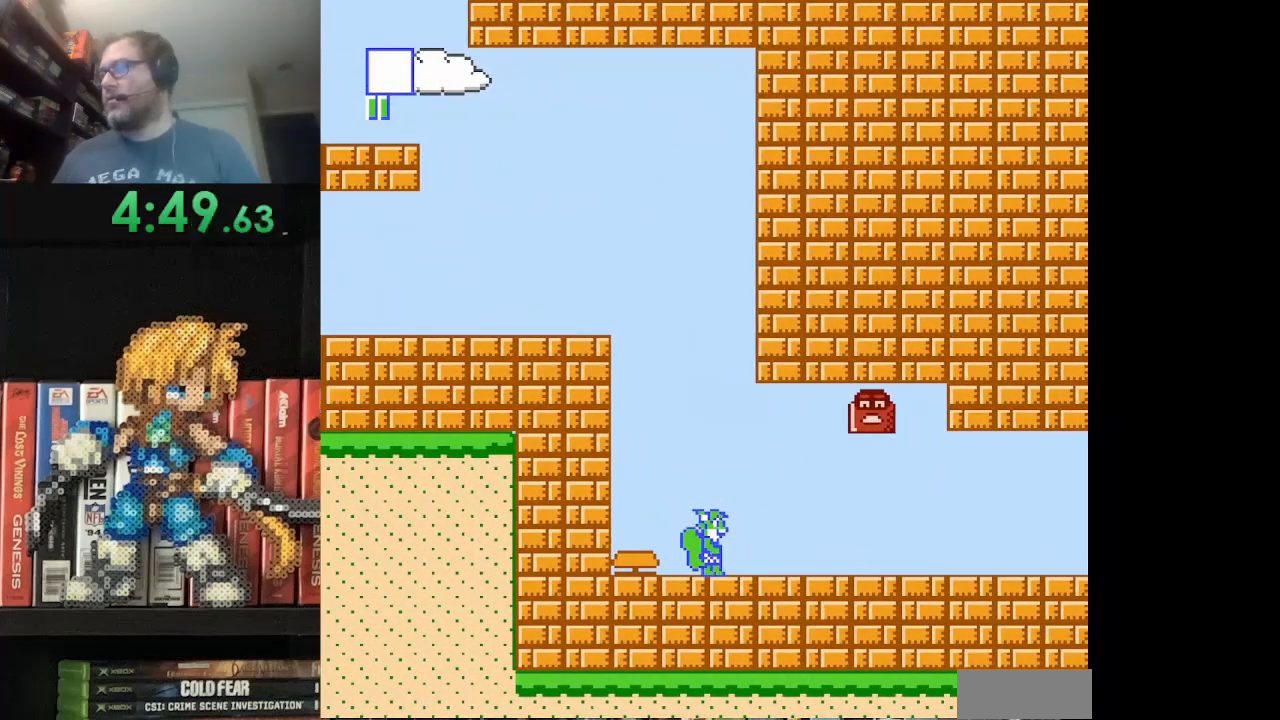
{"buttons": ["B"], "events": [[208, "DPAD_RIGHT", "up"], [333, "DPAD_LEFT", "down"], [500, "DPAD_LEFT", "up"]]}
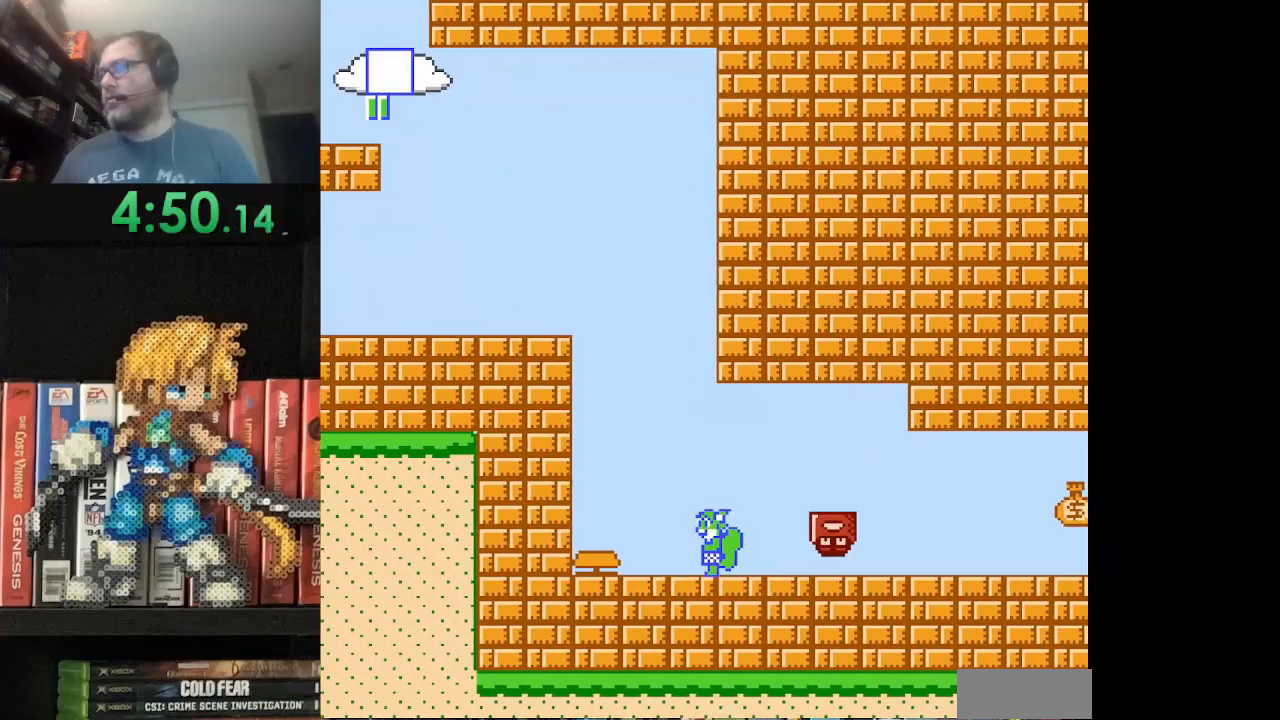
{"buttons": ["A", "B", "DPAD_RIGHT"], "events": [[125, "DPAD_RIGHT", "down"], [250, "DPAD_RIGHT", "up"], [375, "DPAD_RIGHT", "down"], [459, "A", "down"]]}
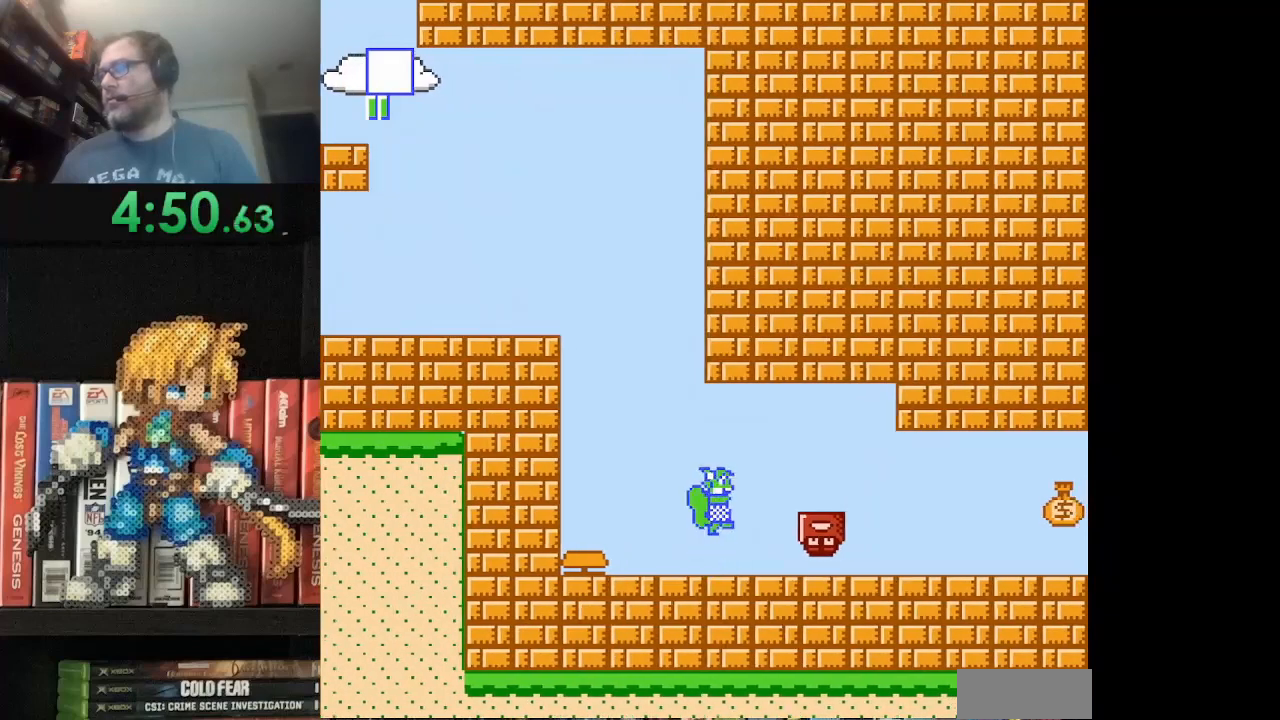
{"buttons": ["B", "DPAD_RIGHT"], "events": [[250, "A", "up"]]}
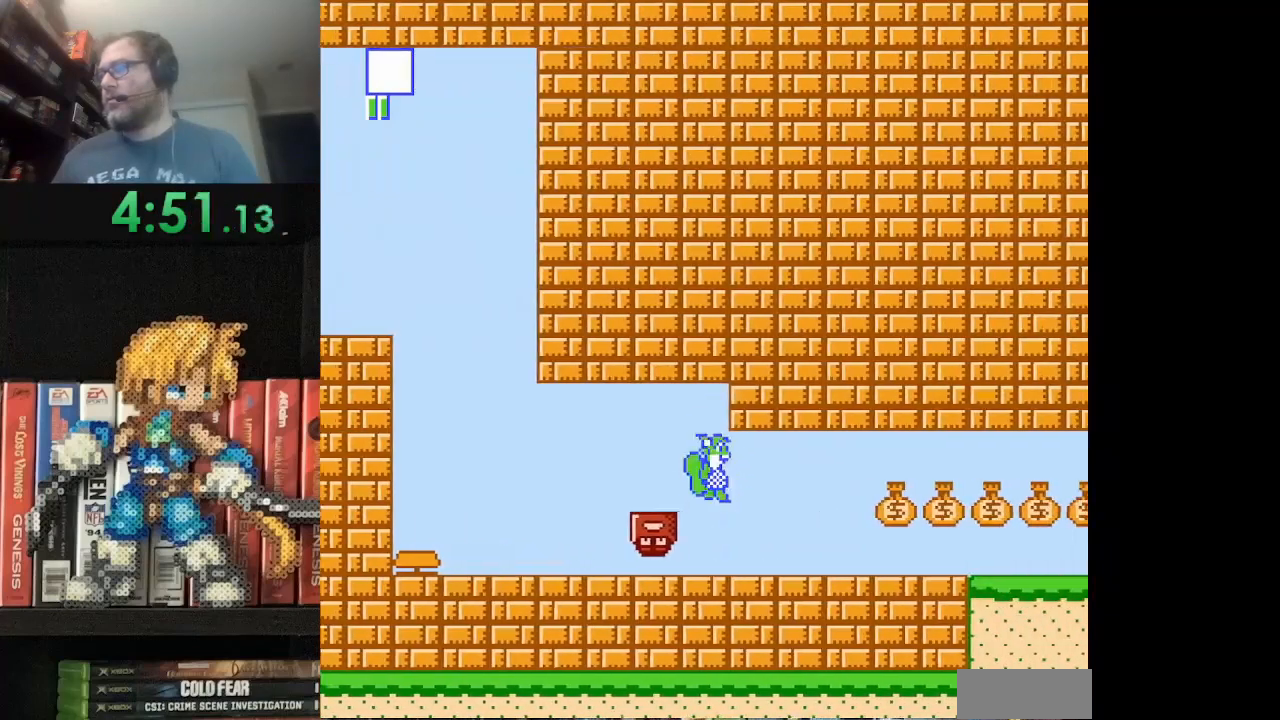
{"buttons": ["A", "B", "DPAD_RIGHT"], "events": [[376, "A", "down"]]}
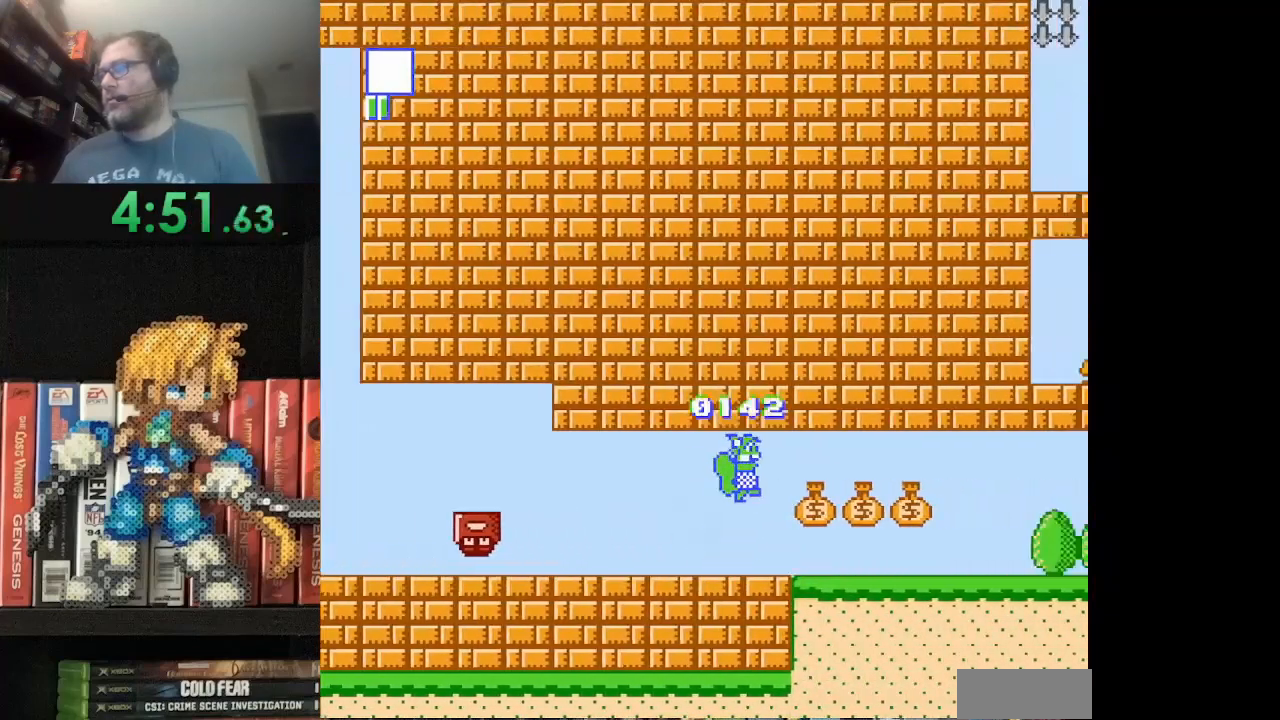
{"buttons": ["B", "DPAD_RIGHT"], "events": [[41, "A", "up"], [292, "DPAD_RIGHT", "up"], [333, "DPAD_RIGHT", "down"]]}
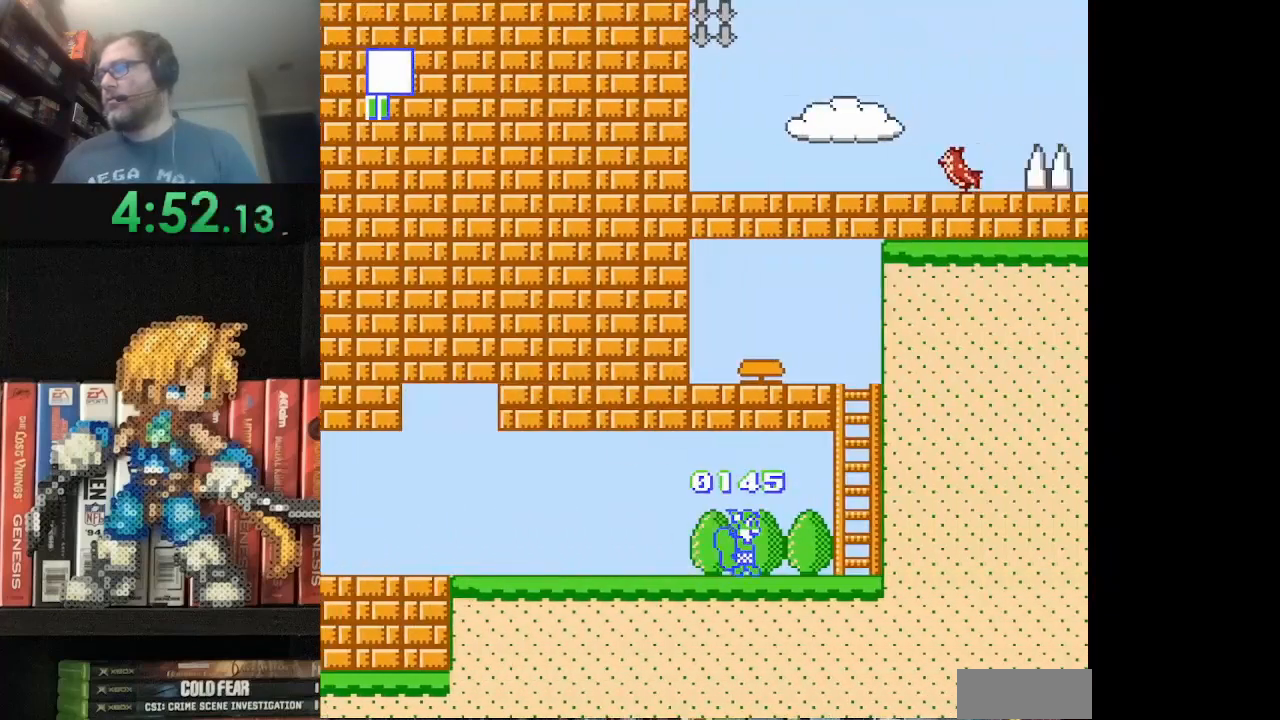
{"buttons": ["B", "DPAD_UP"], "events": [[250, "A", "down"], [250, "DPAD_RIGHT", "up"], [250, "DPAD_UP", "down"], [459, "A", "up"]]}
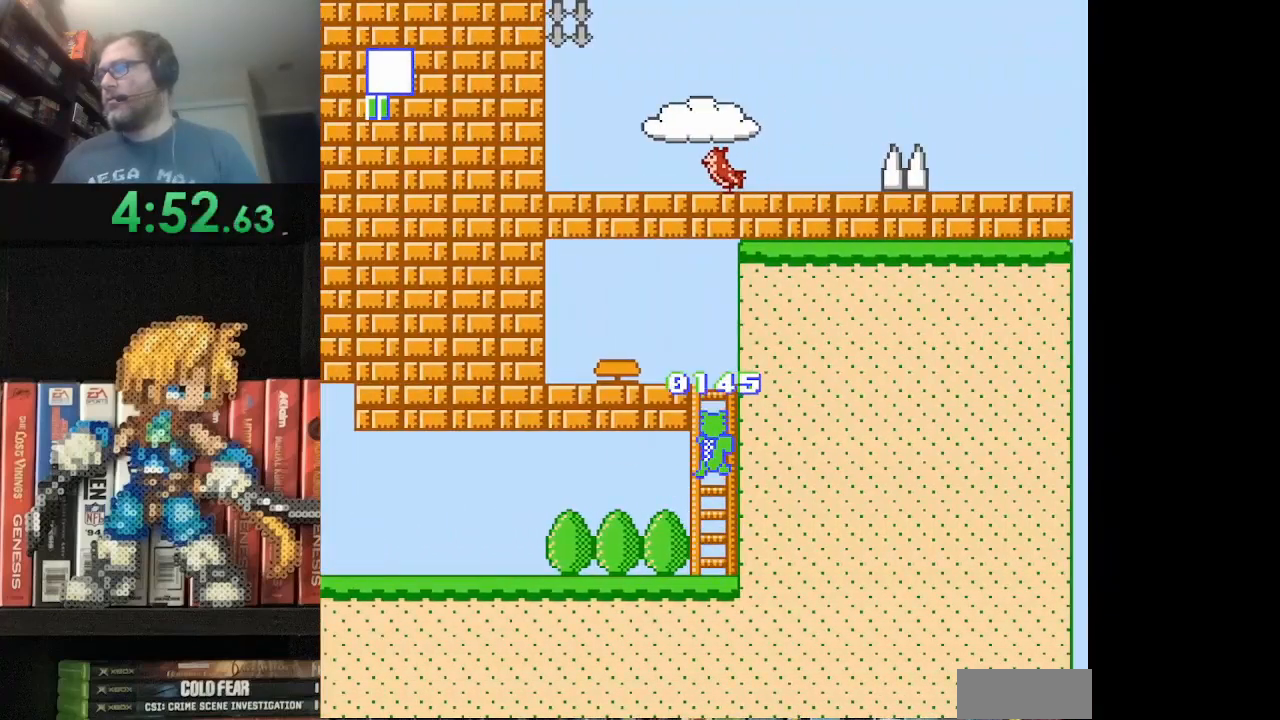
{"buttons": ["B", "DPAD_UP", "DPAD_LEFT"], "events": [[333, "DPAD_LEFT", "down"]]}
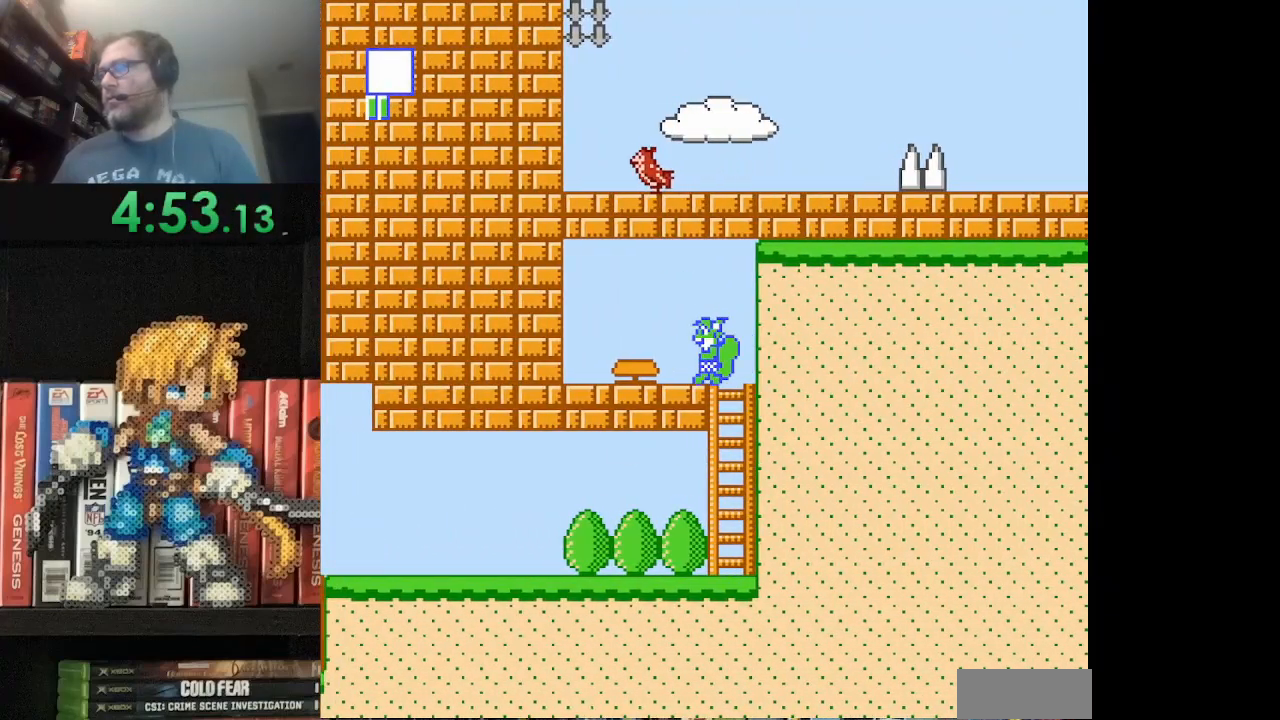
{"buttons": ["DPAD_UP"], "events": [[125, "DPAD_LEFT", "up"], [125, "DPAD_UP", "up"], [250, "DPAD_UP", "down"], [376, "B", "up"]]}
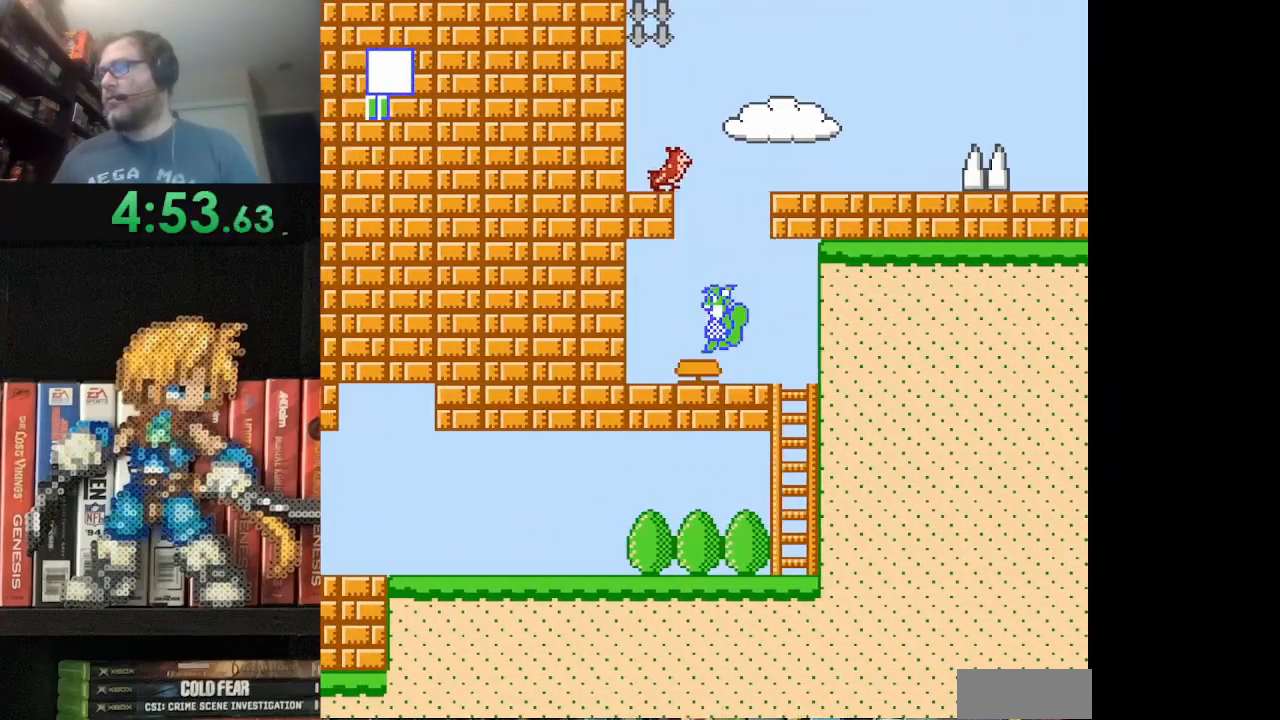
{"buttons": ["B"], "events": [[41, "B", "down"], [41, "DPAD_UP", "up"], [125, "B", "up"], [292, "B", "down"]]}
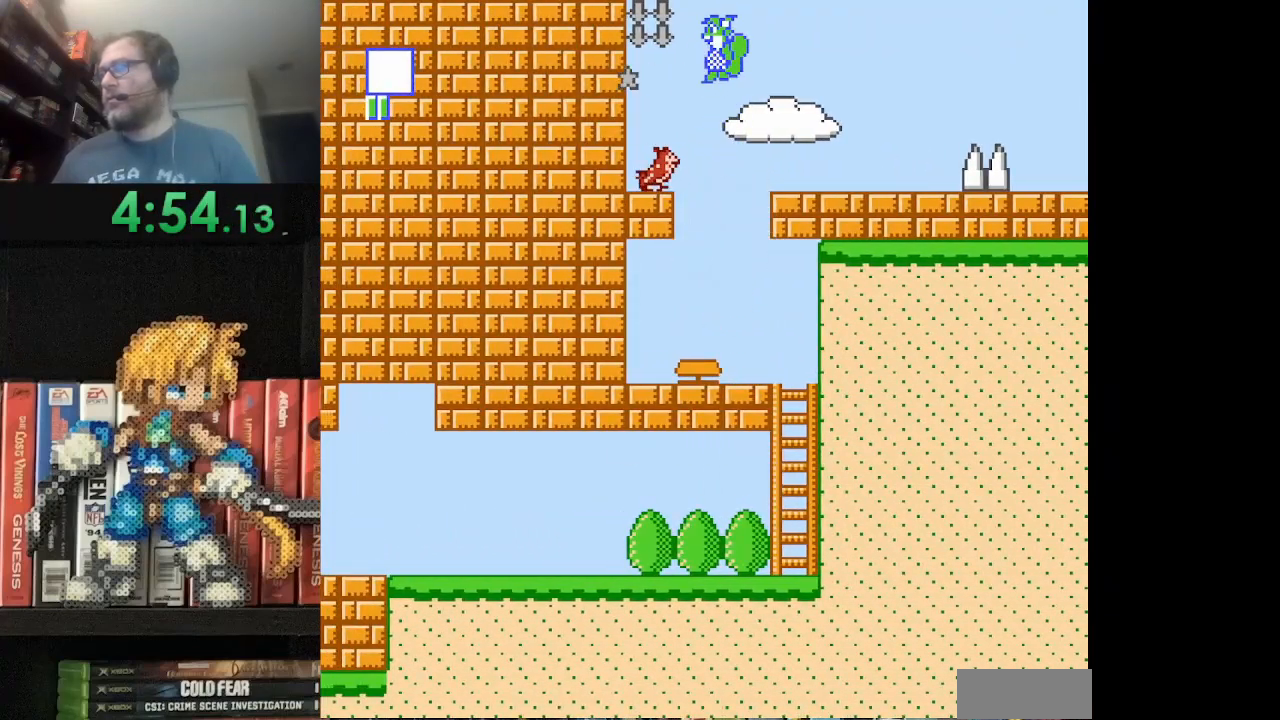
{"buttons": ["B"], "events": [[42, "B", "up"], [209, "B", "down"], [292, "B", "up"], [375, "B", "down"]]}